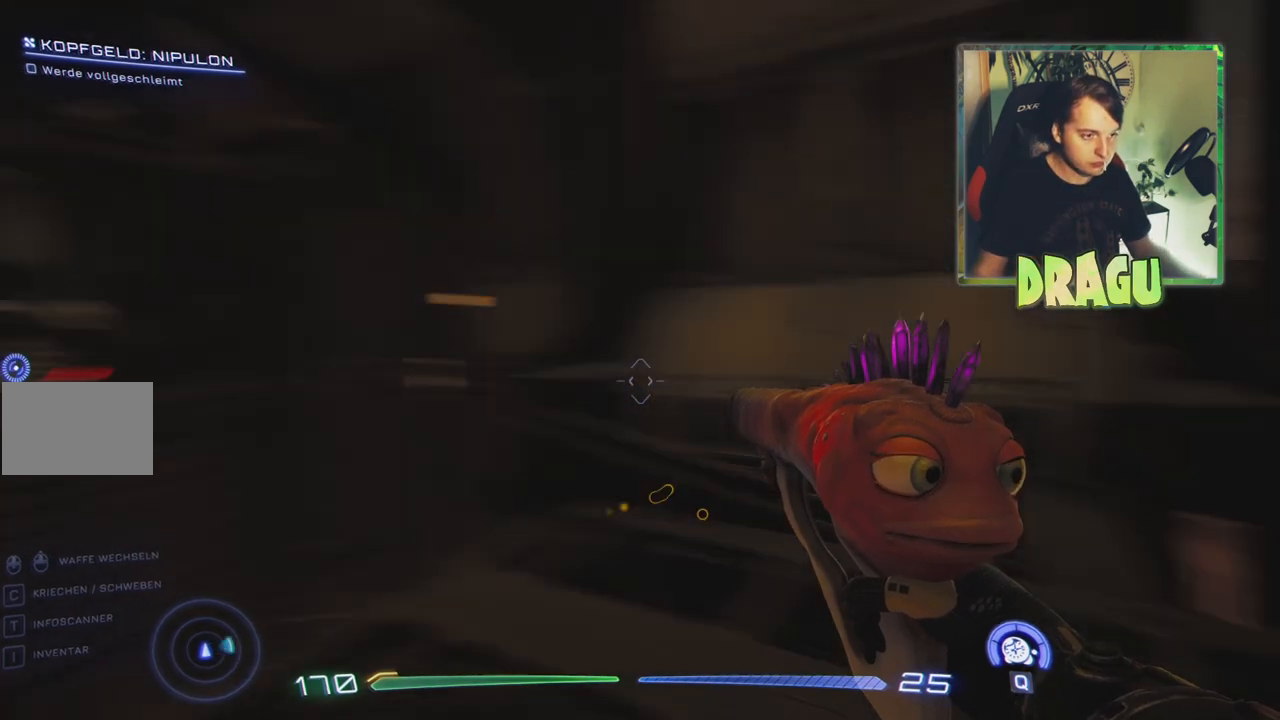
Gameplay with keyboard and mouse; each line is a JSON object with the keys and mouse buttons held at the frame after it. "events" lists presses ("down") and releases ("up") of "1", "2", "3", "4", "5", "a", "c", "ctrl", "d", "e", "f", "q", "r", "s", "shift", "tab", "v", "w", "x", "z", "mouse_left", "mouse_wheel", "mouse_right" and "mouse_mb4" between this image and that frame as [ms after this image, input, new state], when the widget could be followed in between. "mouse_left", "mouse_wheel", "mouse_right", "mouse_mb4" = the "left", "wheel", "right", "mb4" buttons of the "mouse" list. No other keys are recorded. "wheel" means that the mouse wheel is clicked or scrolled. Mouse movement is not recorded.
{"keys": ["w"], "mouse": ["wheel"], "events": [[167, "w", "down"], [484, "mouse_wheel", "down"]]}
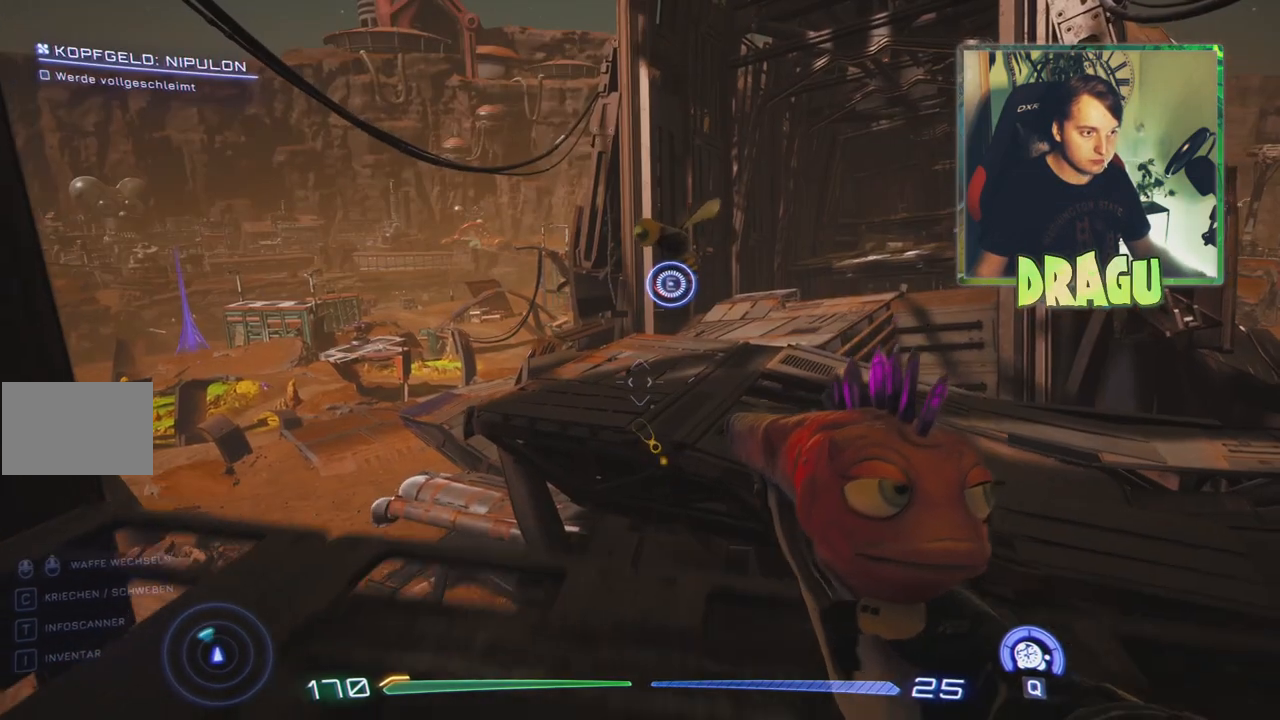
{"keys": [], "mouse": [], "events": [[200, "d", "down"], [200, "mouse_wheel", "up"], [284, "w", "up"], [300, "d", "up"], [300, "w", "down"], [317, "w", "up"]]}
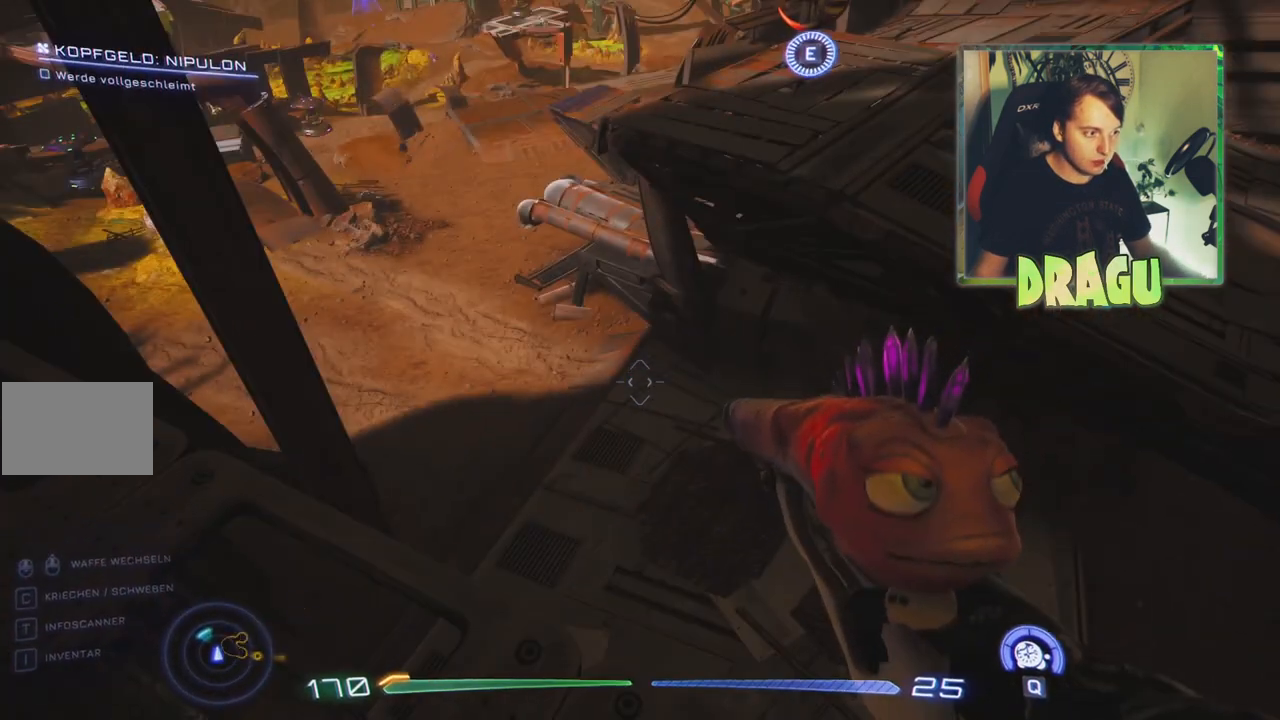
{"keys": ["d", "w"], "mouse": [], "events": [[234, "d", "down"], [251, "w", "down"]]}
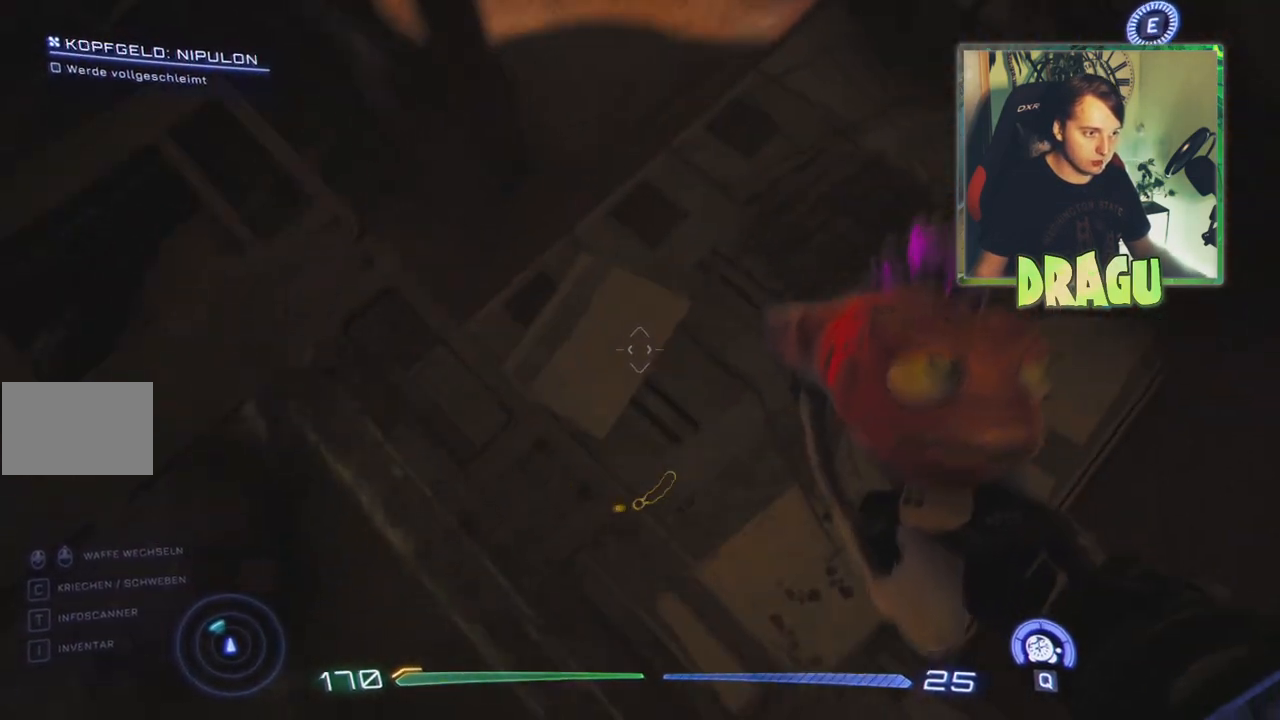
{"keys": [], "mouse": [], "events": [[183, "w", "up"], [434, "d", "up"]]}
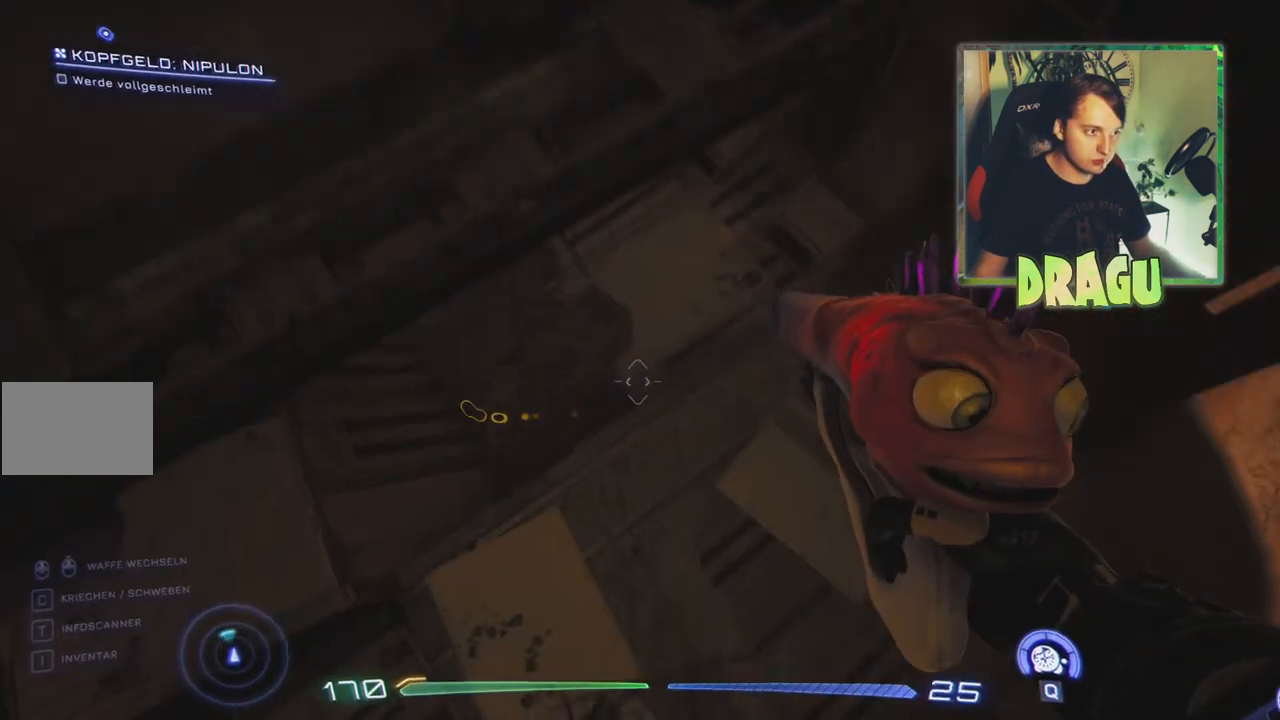
{"keys": ["w"], "mouse": [], "events": [[234, "w", "down"]]}
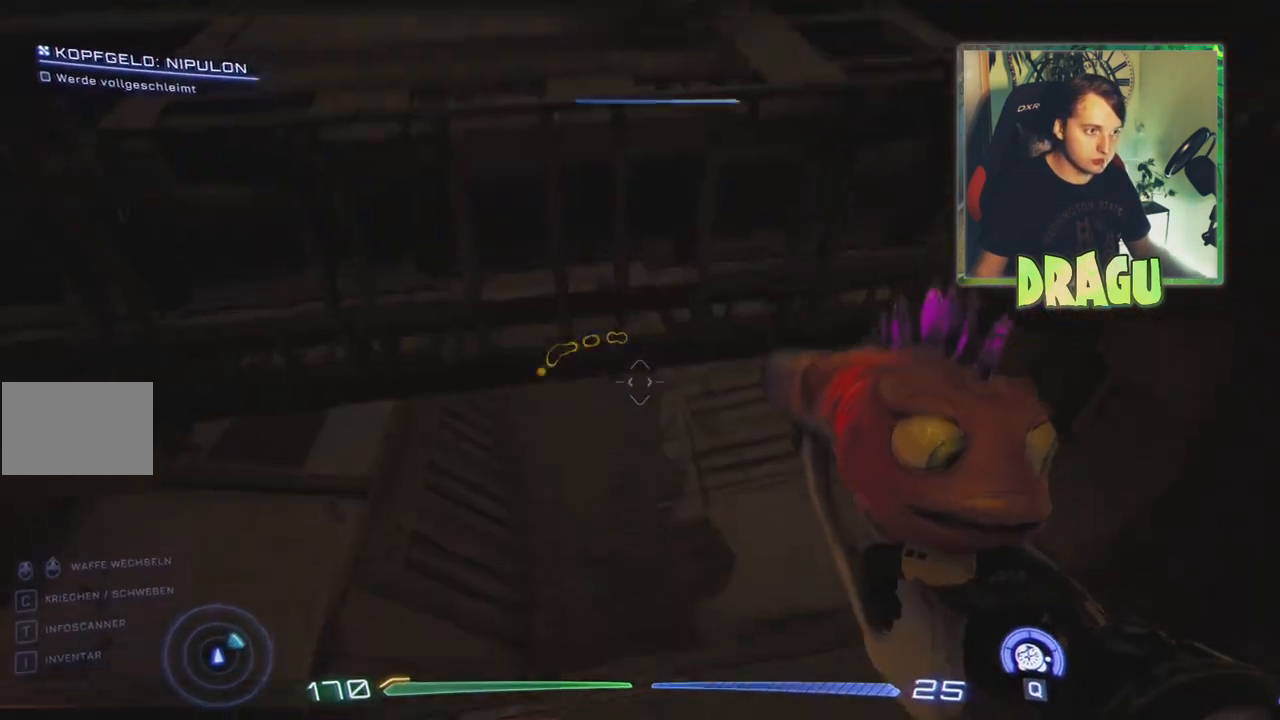
{"keys": ["a", "w"], "mouse": [], "events": [[434, "a", "down"]]}
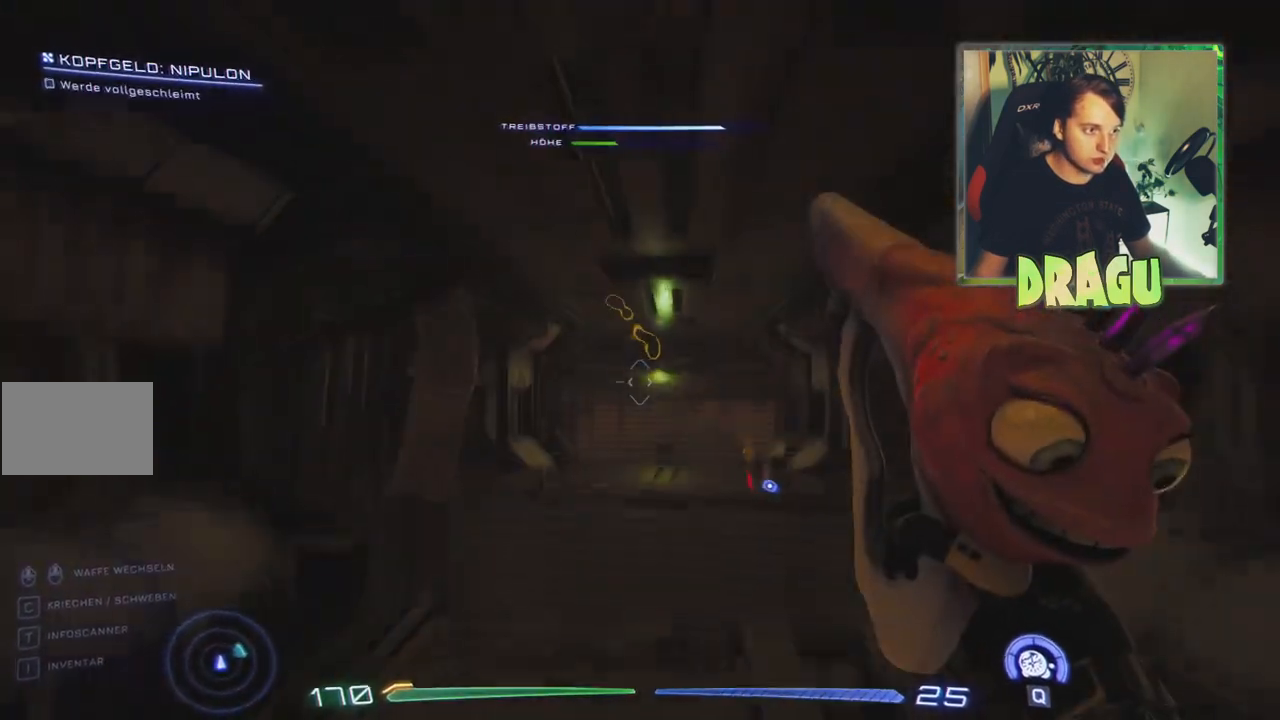
{"keys": ["w"], "mouse": [], "events": [[183, "a", "up"]]}
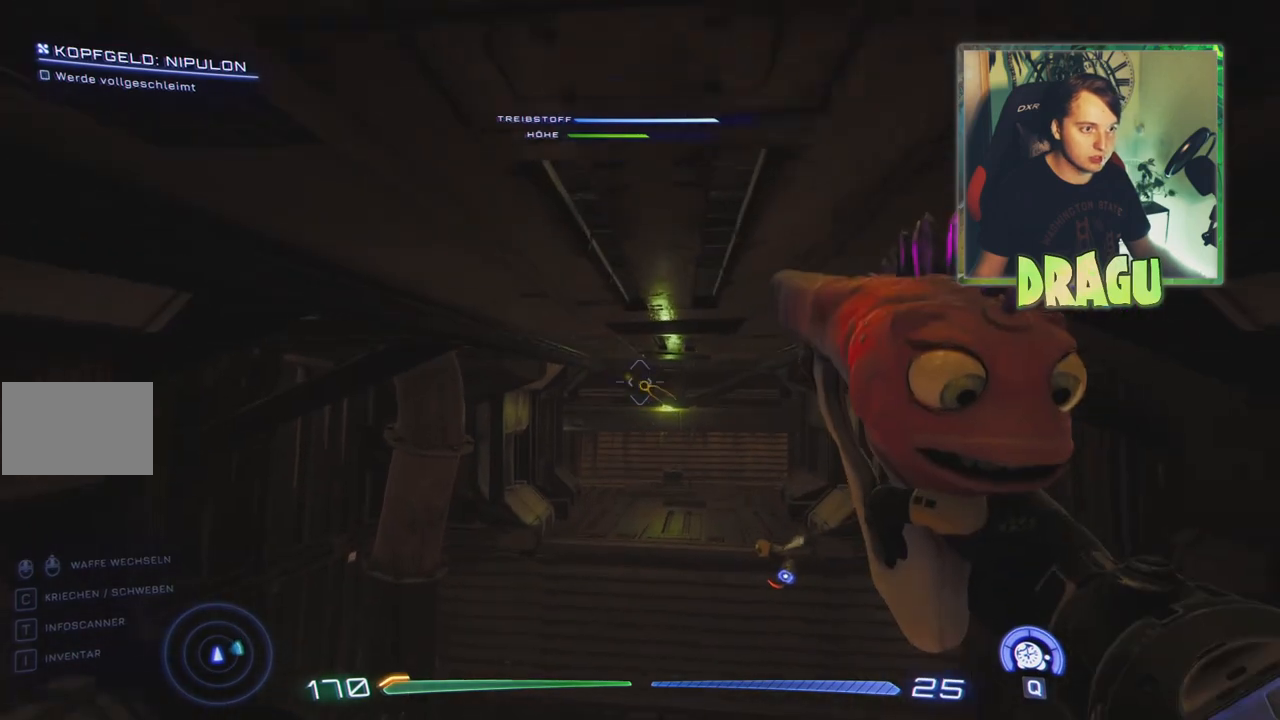
{"keys": ["w"], "mouse": [], "events": []}
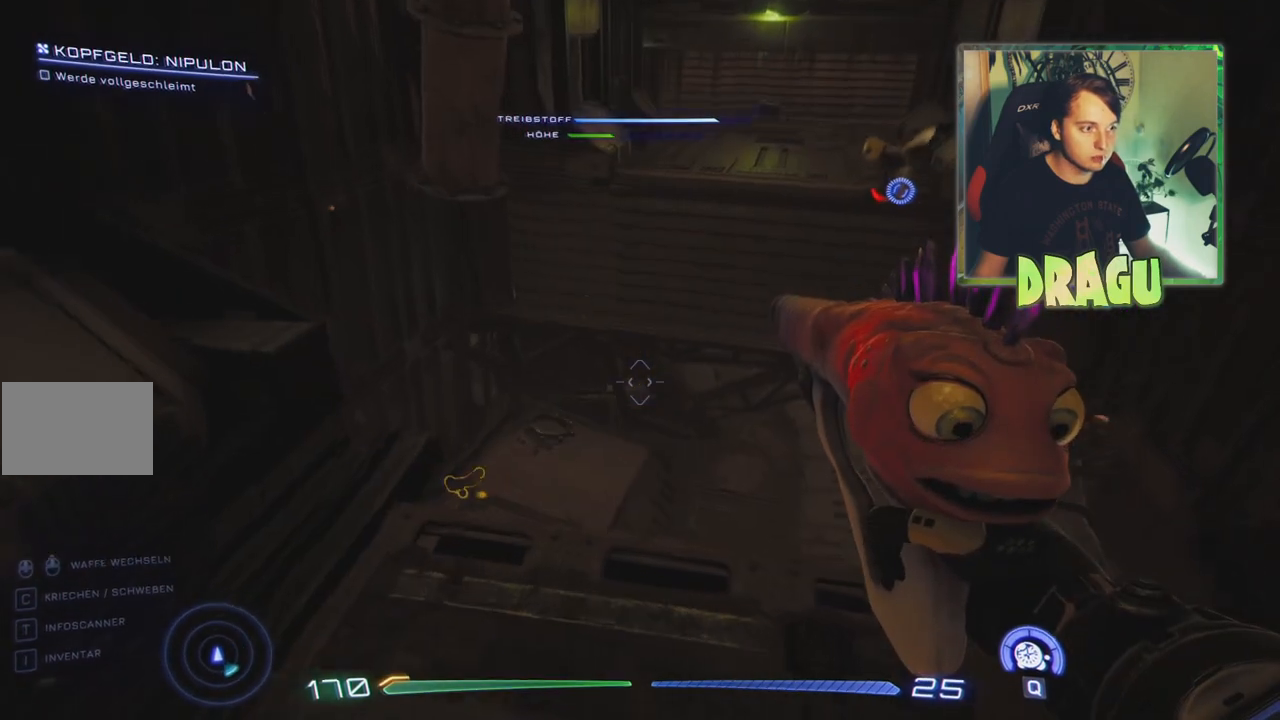
{"keys": ["w"], "mouse": [], "events": [[33, "d", "down"], [350, "d", "up"]]}
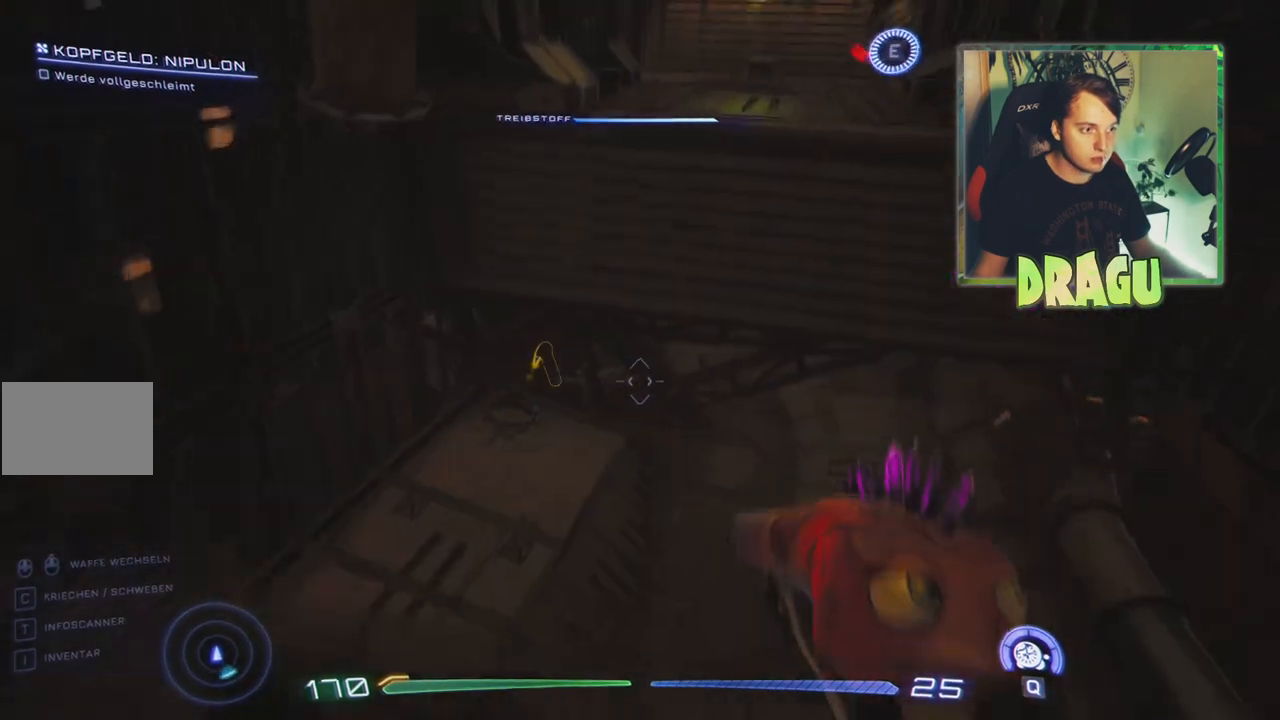
{"keys": ["a", "w"], "mouse": [], "events": [[401, "a", "down"]]}